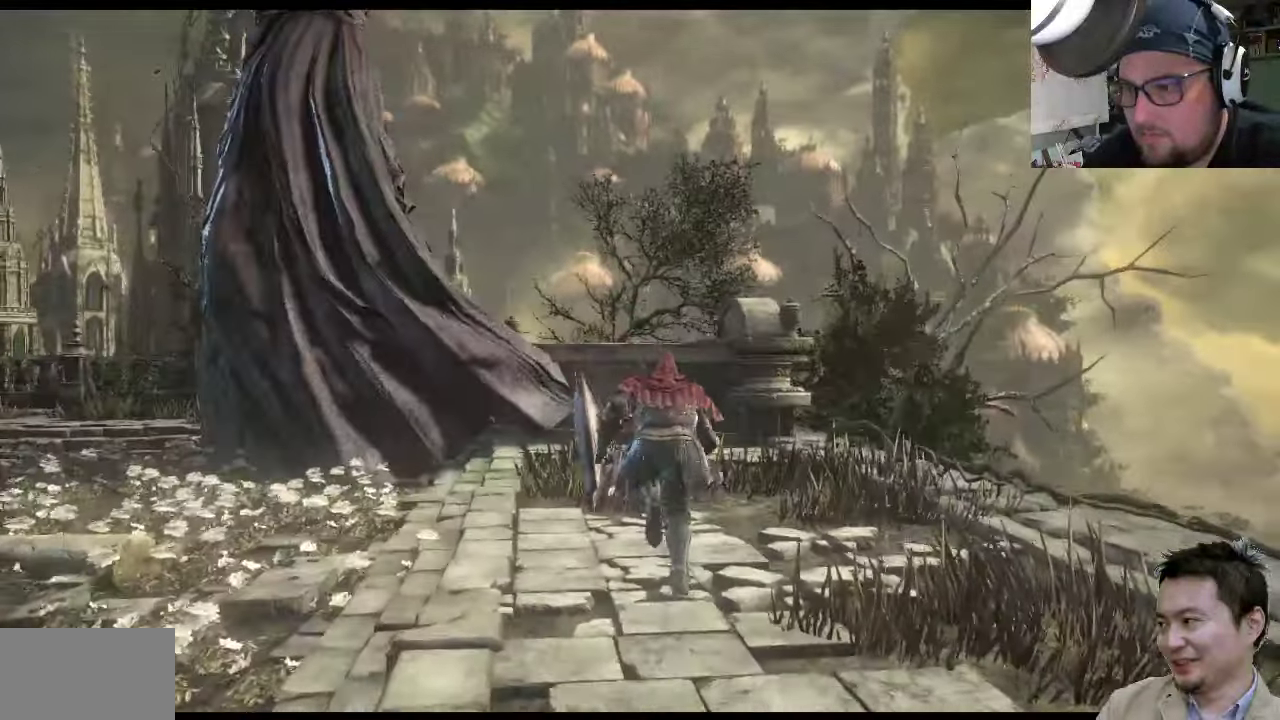
Gameplay with a controller (PlayStation layout); each line is a JSON object with the inputs held at the frame after it. "events" lists button and stick changes between this image and that frame as [ms after this image, input, new state], when the widget could be followed in between. Not read: L2 L3 R2 R3.
{"buttons": ["CIRCLE"], "left_stick": "up", "right_stick": "center", "events": []}
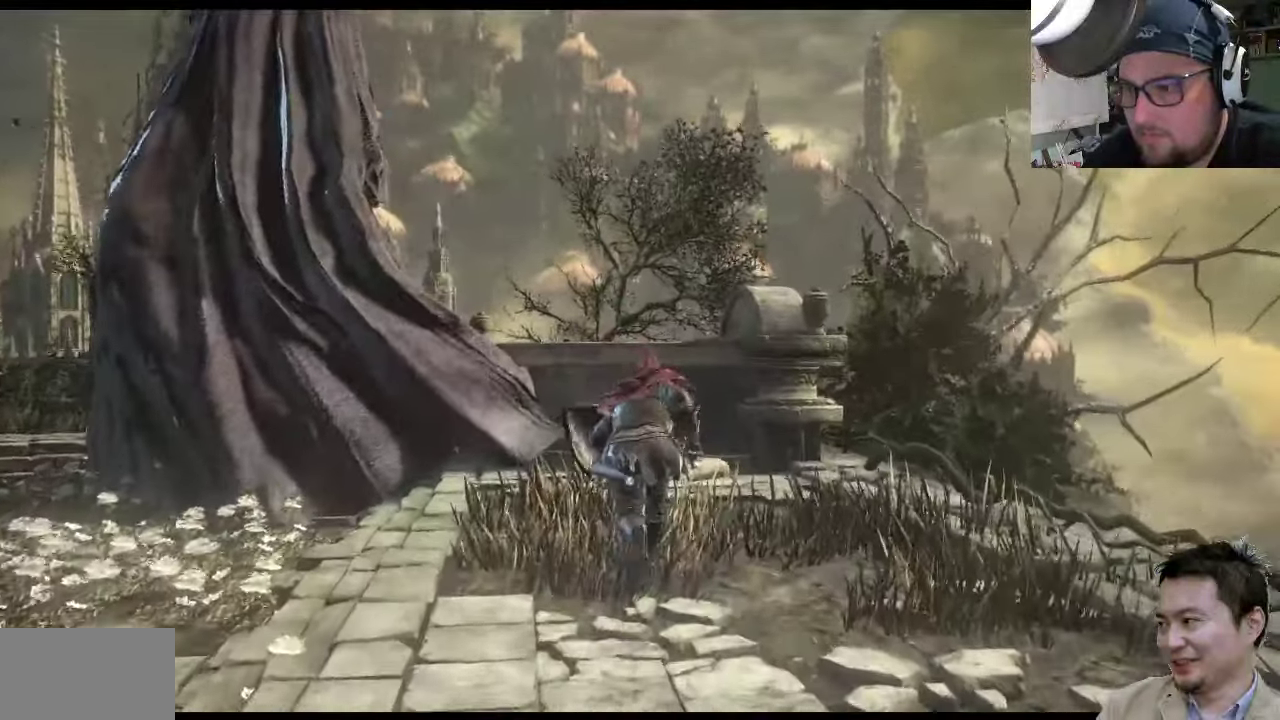
{"buttons": [], "left_stick": "up-left", "right_stick": "down-left", "events": [[267, "CIRCLE", "up"], [383, "left_stick", "up-left"], [417, "right_stick", "down-left"]]}
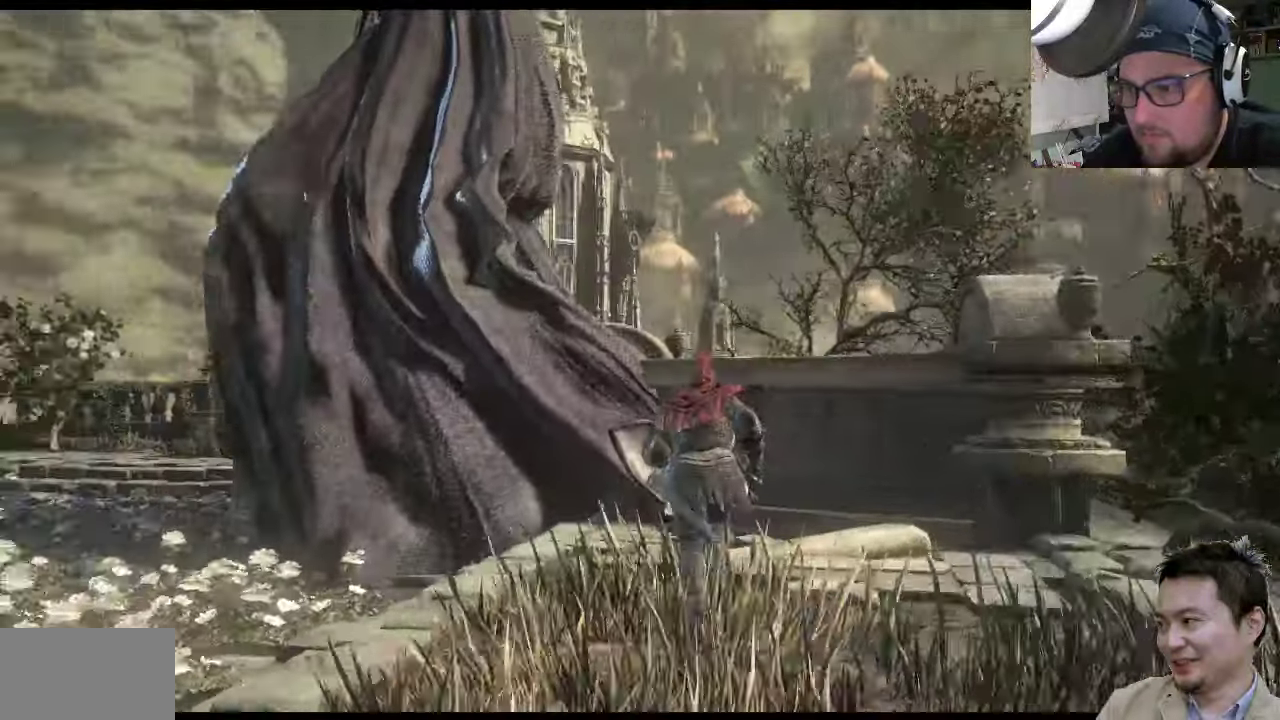
{"buttons": ["R1"], "left_stick": "up-left", "right_stick": "center", "events": [[17, "right_stick", "left"], [183, "right_stick", "center"], [317, "R1", "down"]]}
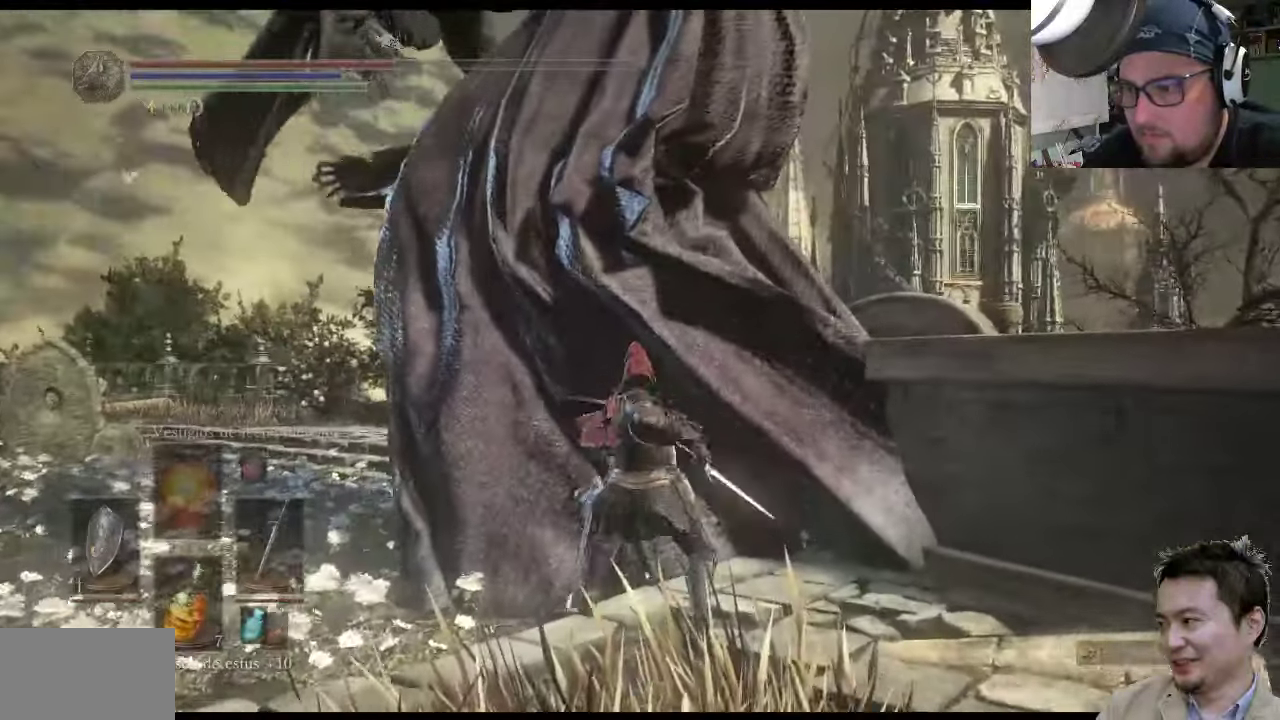
{"buttons": ["R1"], "left_stick": "up-left", "right_stick": "center", "events": [[17, "R1", "up"], [483, "R1", "down"]]}
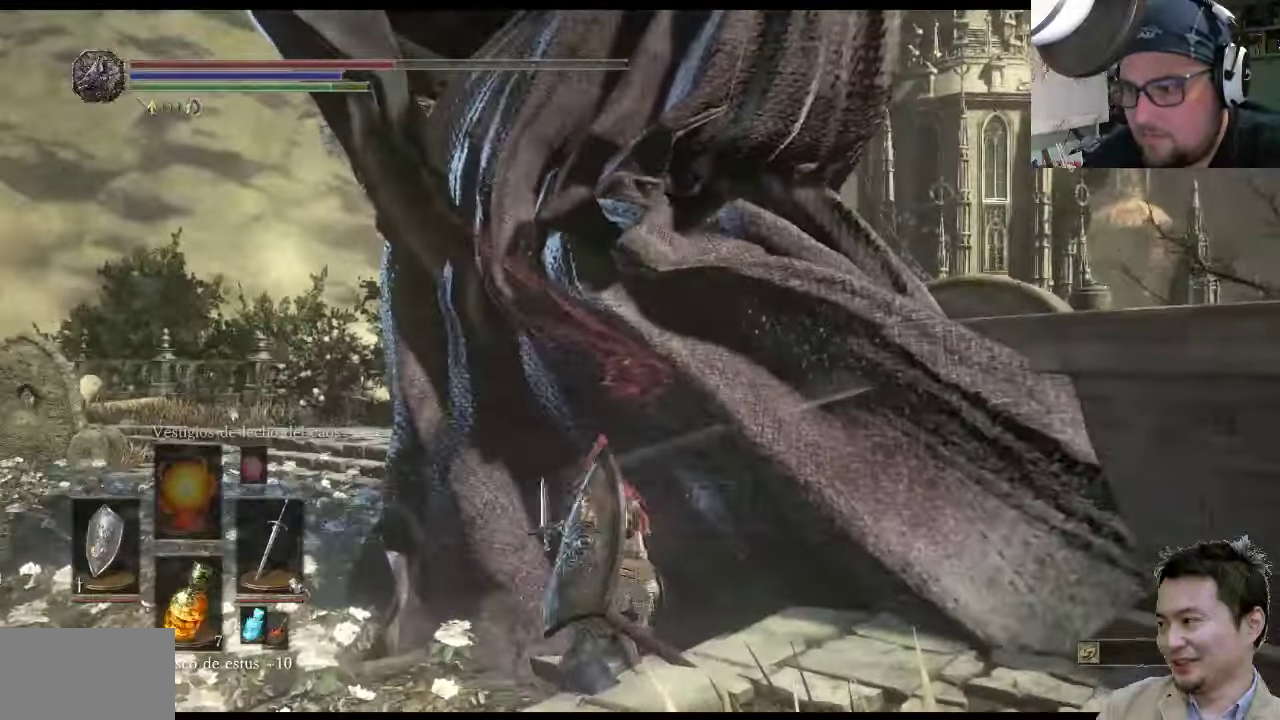
{"buttons": [], "left_stick": "up", "right_stick": "center", "events": [[250, "R1", "up"], [383, "left_stick", "up"]]}
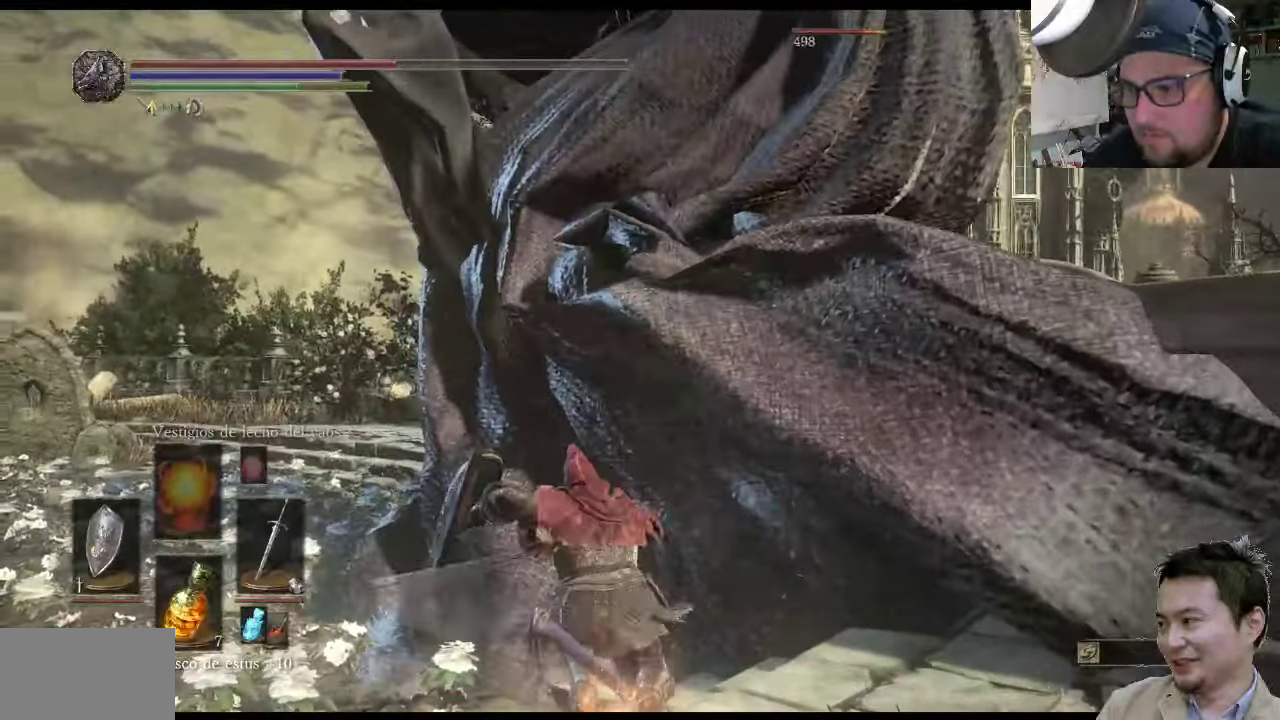
{"buttons": [], "left_stick": "up", "right_stick": "center", "events": [[234, "R1", "down"], [500, "R1", "up"]]}
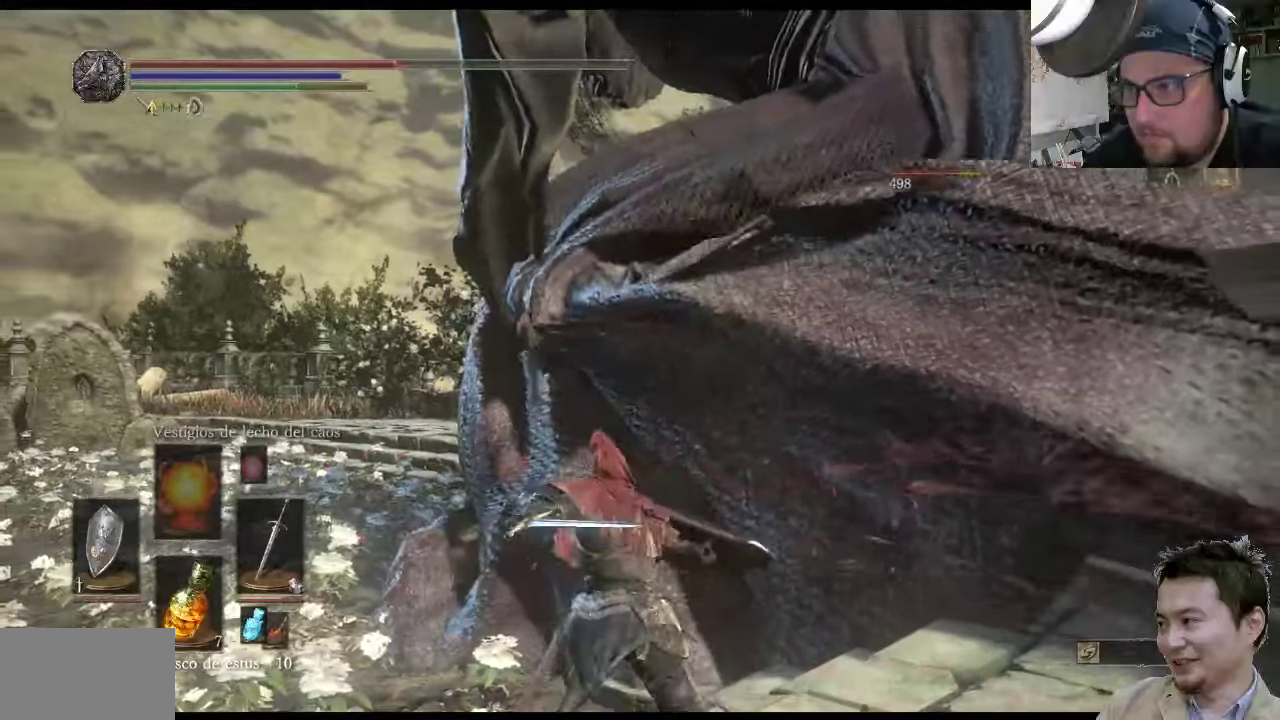
{"buttons": ["R1"], "left_stick": "up-right", "right_stick": "center", "events": [[334, "R1", "down"], [400, "R1", "up"], [467, "R1", "down"], [467, "left_stick", "up-right"]]}
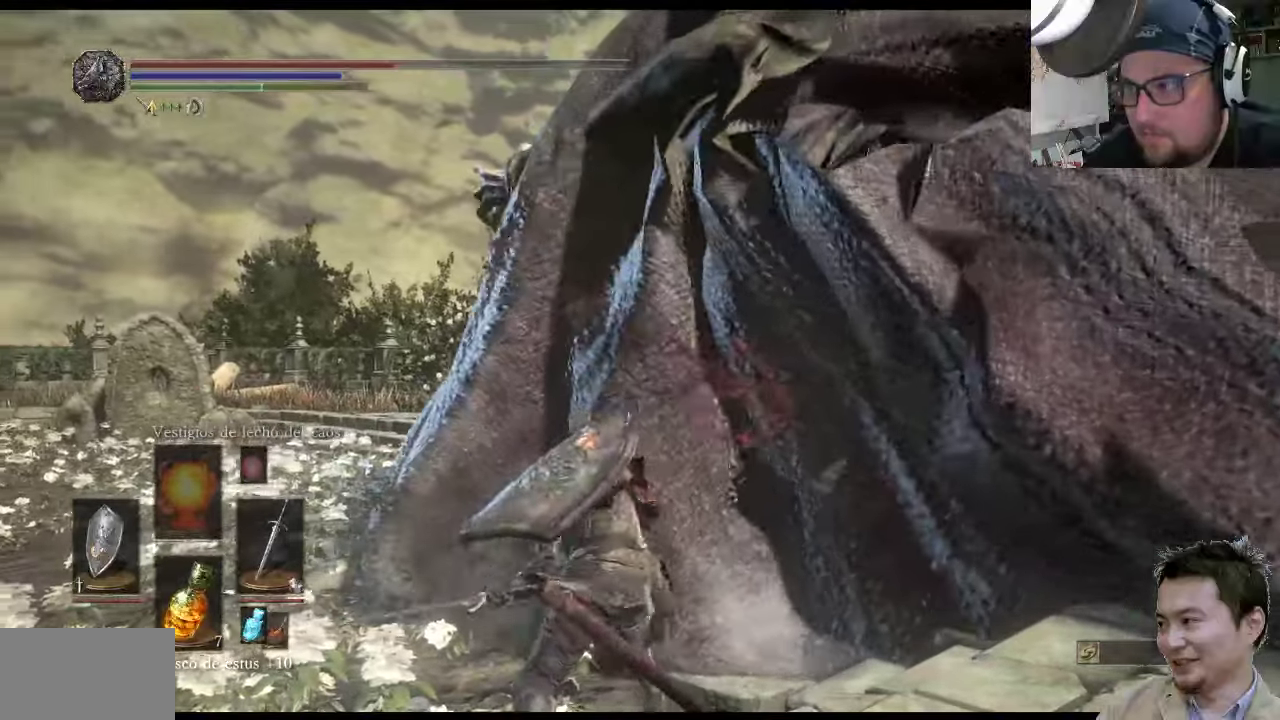
{"buttons": [], "left_stick": "up-right", "right_stick": "center", "events": [[200, "R1", "up"]]}
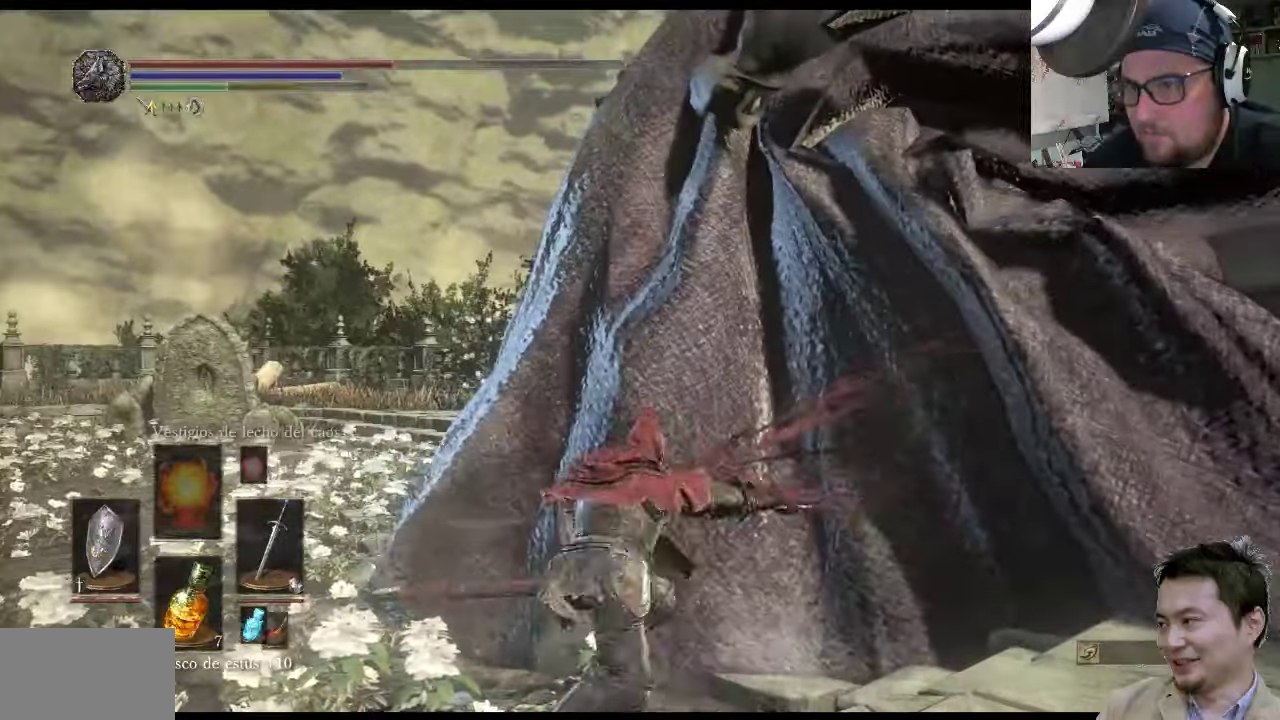
{"buttons": ["R1"], "left_stick": "up-right", "right_stick": "center", "events": [[284, "R1", "down"]]}
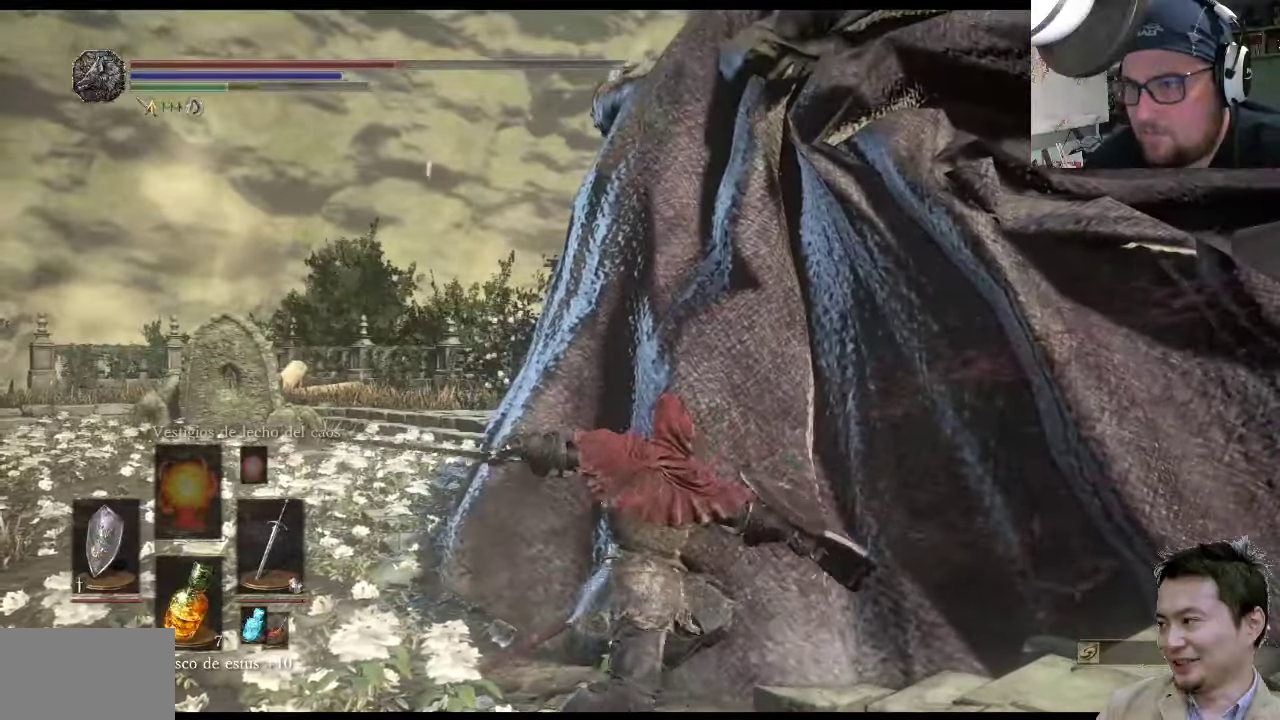
{"buttons": ["R1"], "left_stick": "up-right", "right_stick": "center", "events": [[50, "R1", "up"], [450, "R1", "down"]]}
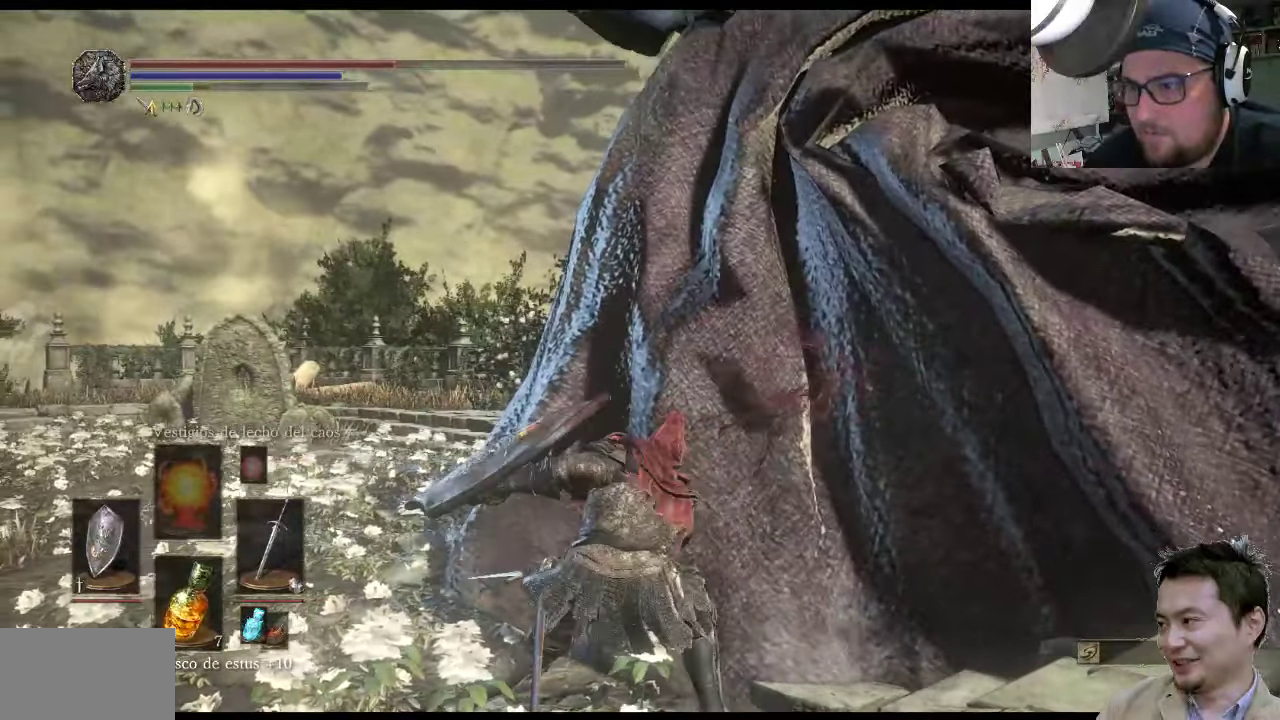
{"buttons": [], "left_stick": "up-right", "right_stick": "center", "events": [[317, "R1", "up"]]}
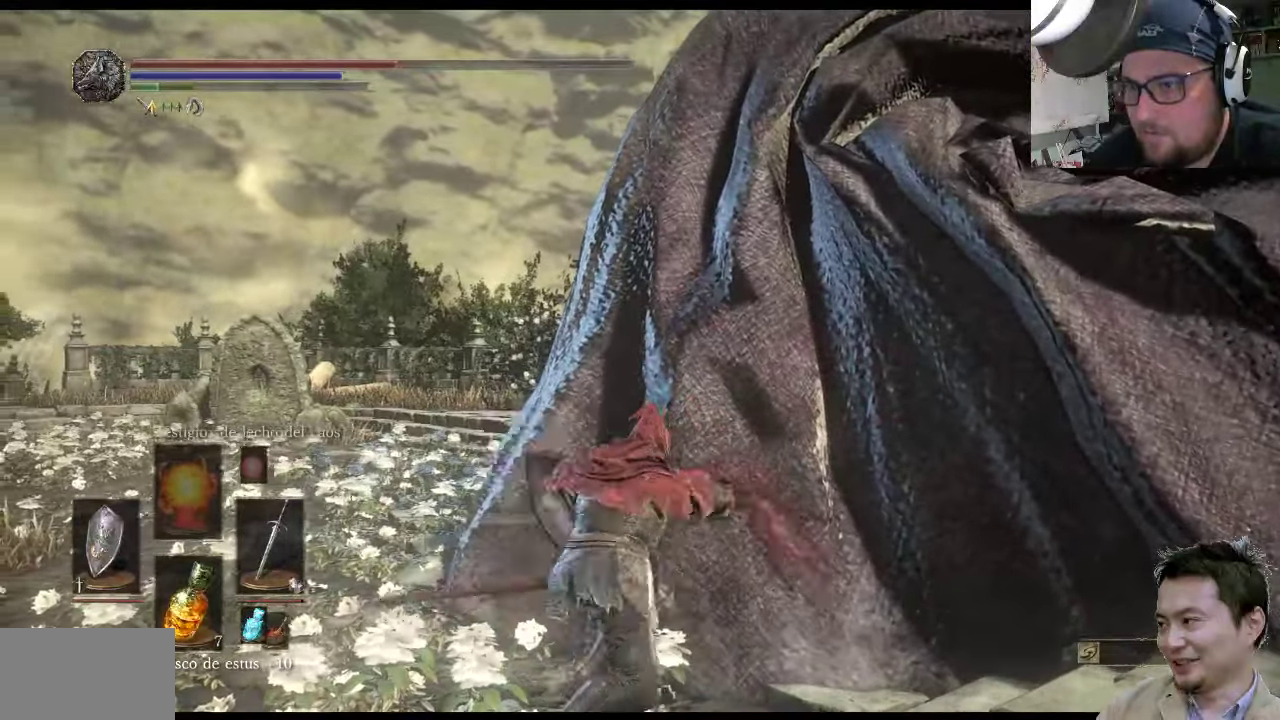
{"buttons": [], "left_stick": "down-left", "right_stick": "center", "events": [[84, "left_stick", "down-right"], [84, "right_stick", "left"], [300, "left_stick", "down-left"], [334, "right_stick", "center"]]}
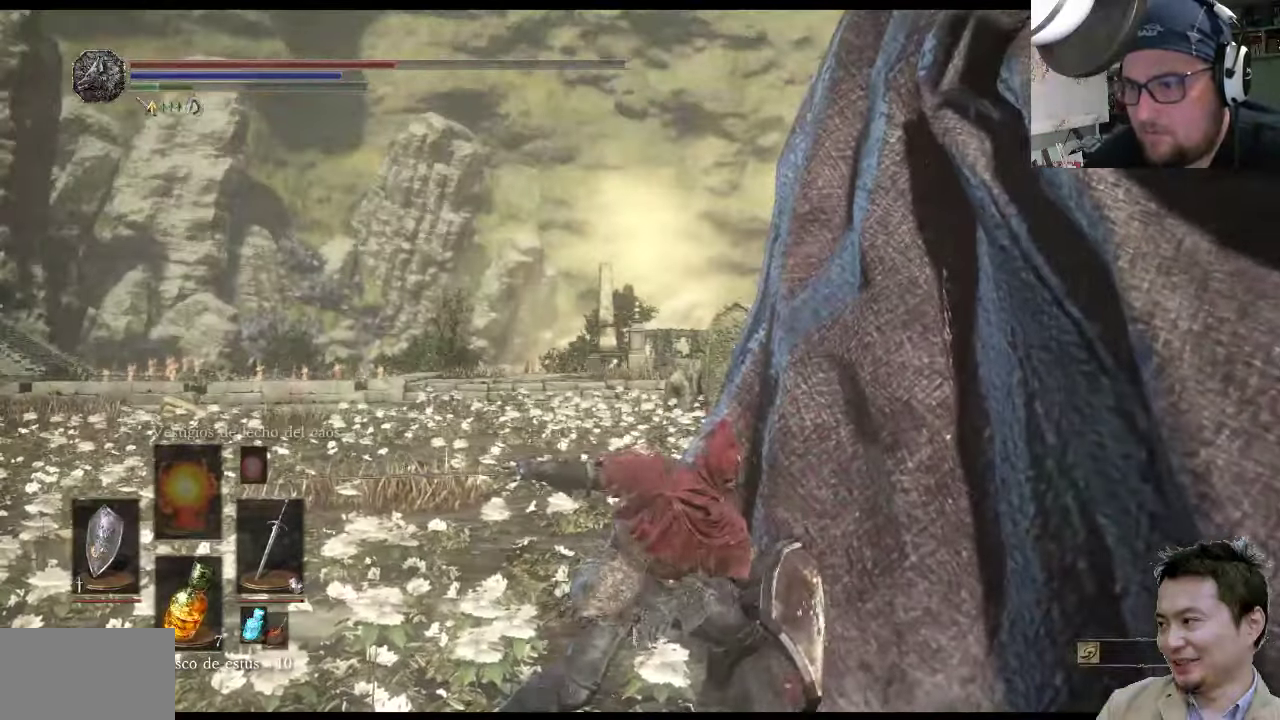
{"buttons": [], "left_stick": "down-left", "right_stick": "center", "events": []}
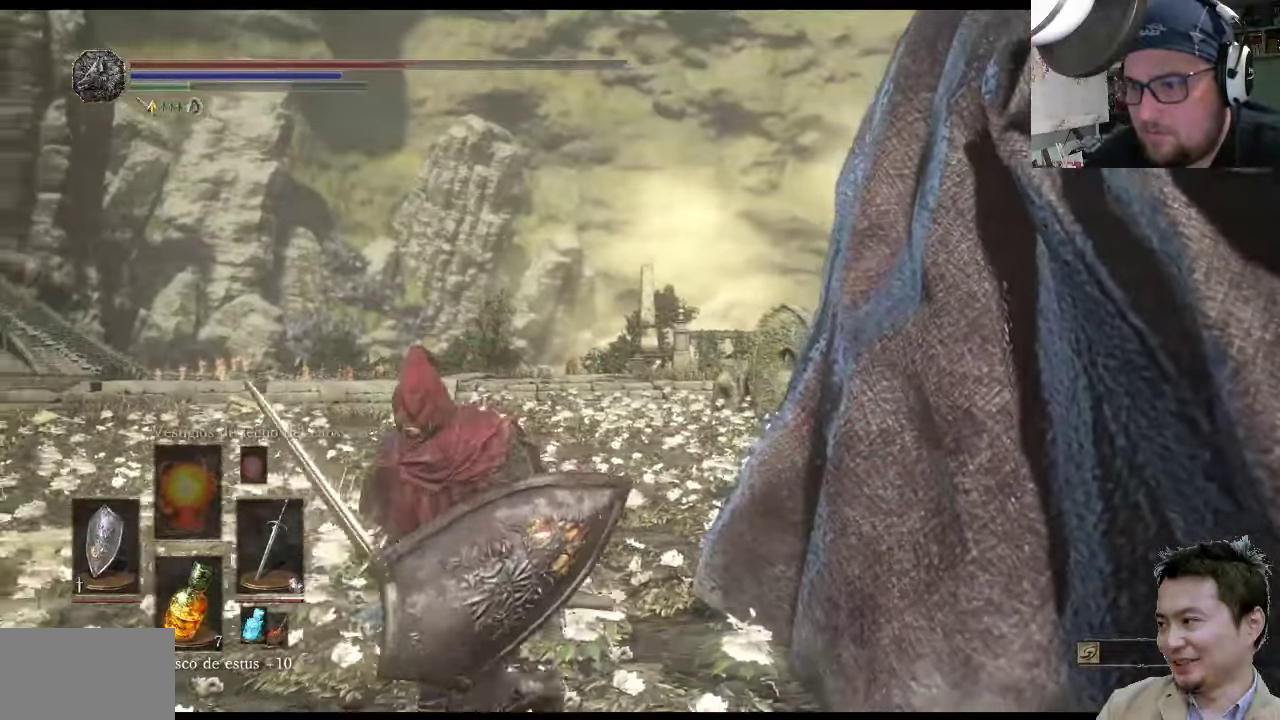
{"buttons": [], "left_stick": "down-right", "right_stick": "center", "events": [[400, "left_stick", "down-right"]]}
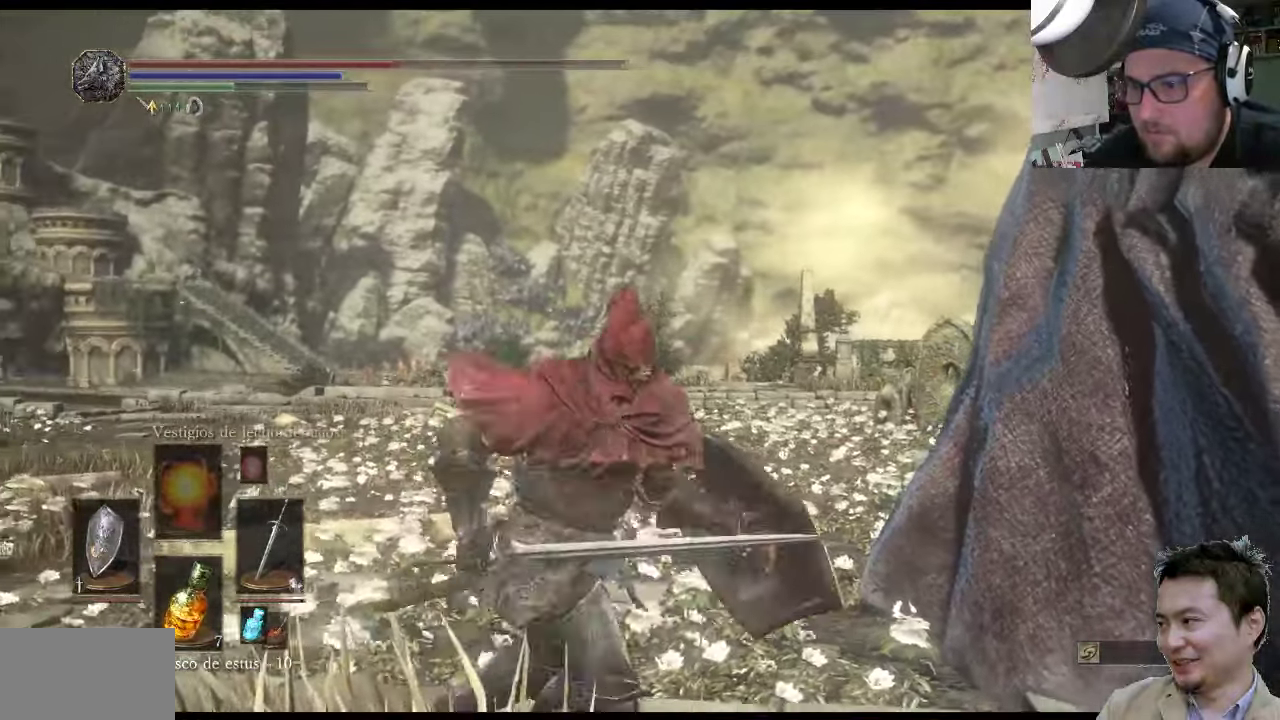
{"buttons": [], "left_stick": "up-right", "right_stick": "center", "events": [[200, "left_stick", "up-right"], [317, "R1", "down"], [484, "R1", "up"]]}
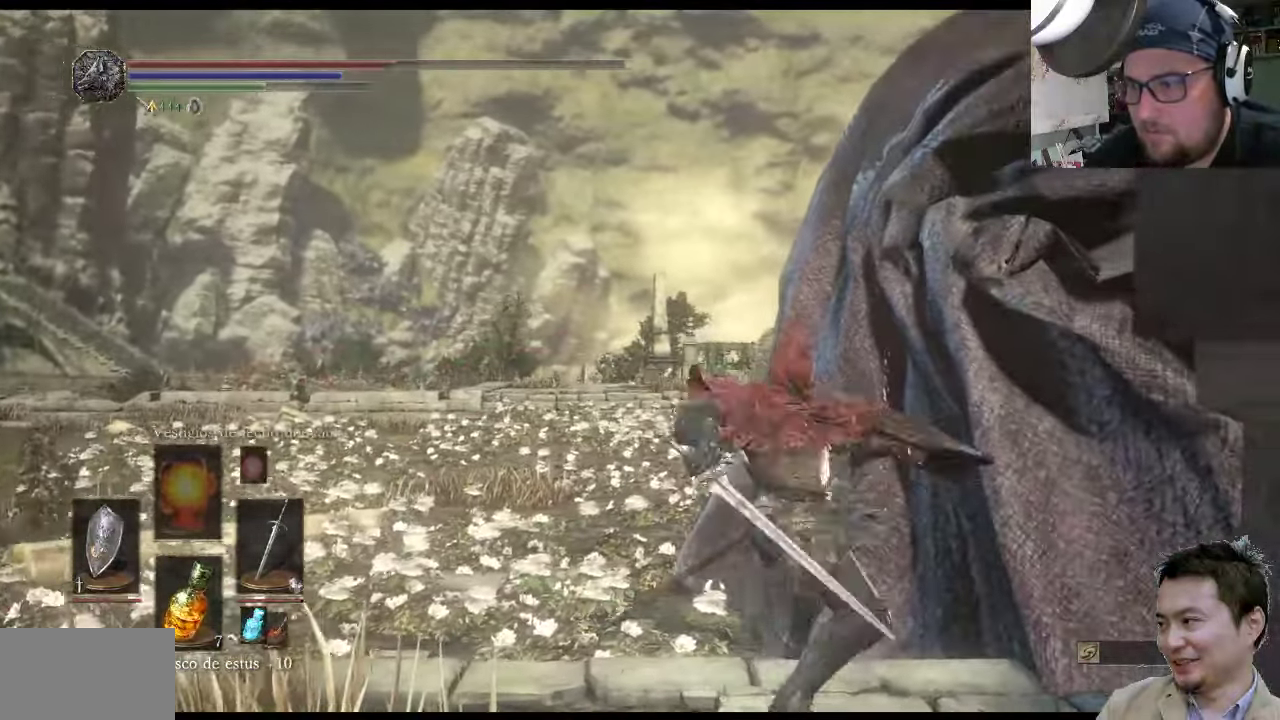
{"buttons": ["R1"], "left_stick": "up-right", "right_stick": "center", "events": [[483, "R1", "down"]]}
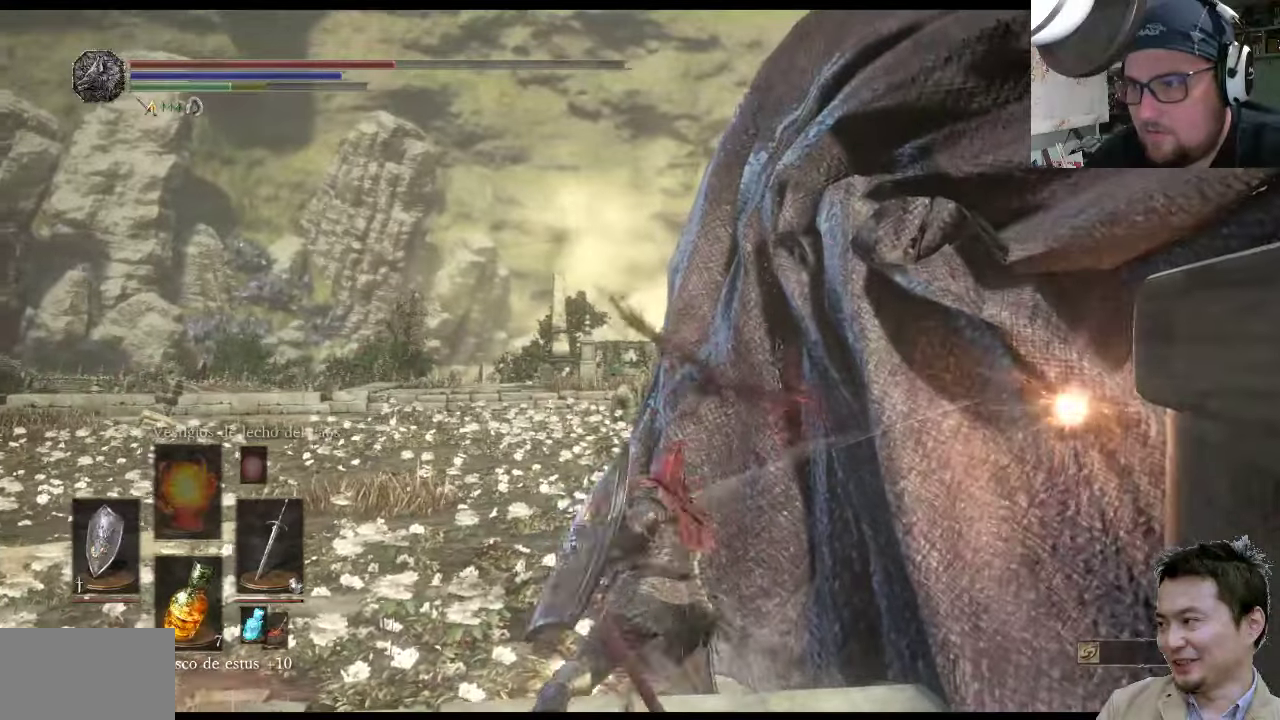
{"buttons": [], "left_stick": "up-right", "right_stick": "center", "events": [[183, "R1", "up"]]}
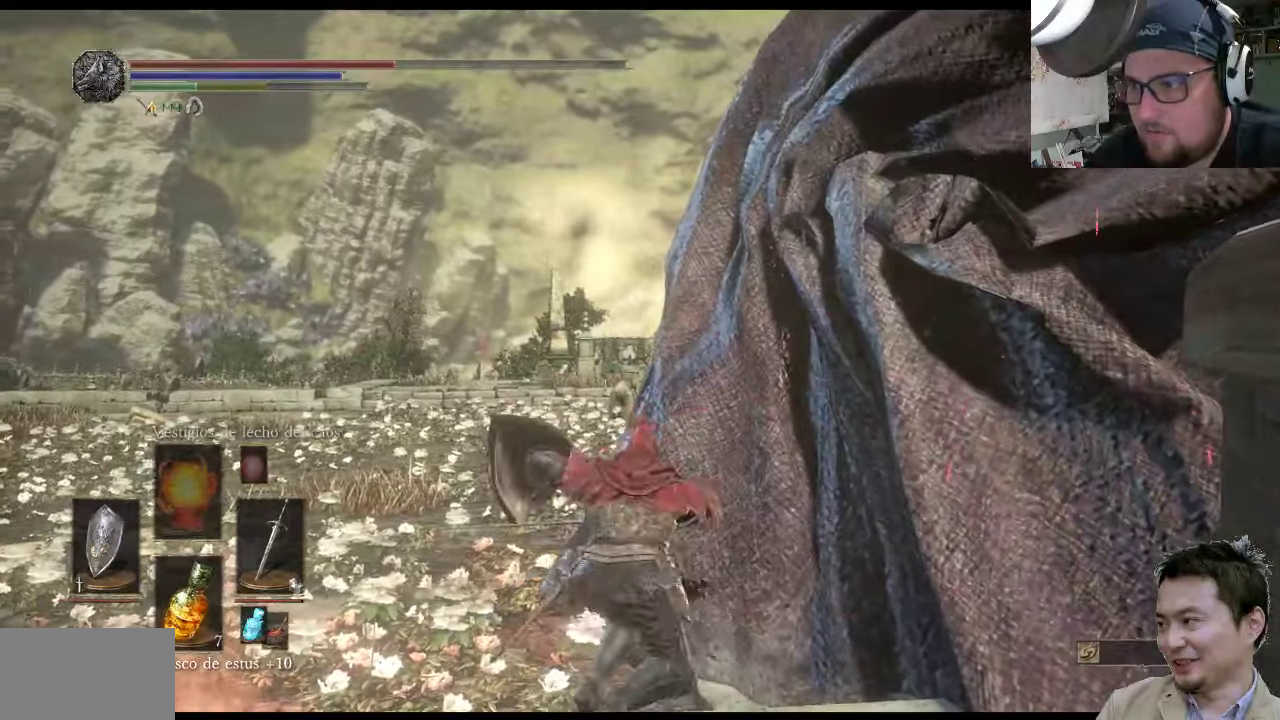
{"buttons": [], "left_stick": "up-right", "right_stick": "center", "events": [[250, "R1", "down"], [500, "R1", "up"]]}
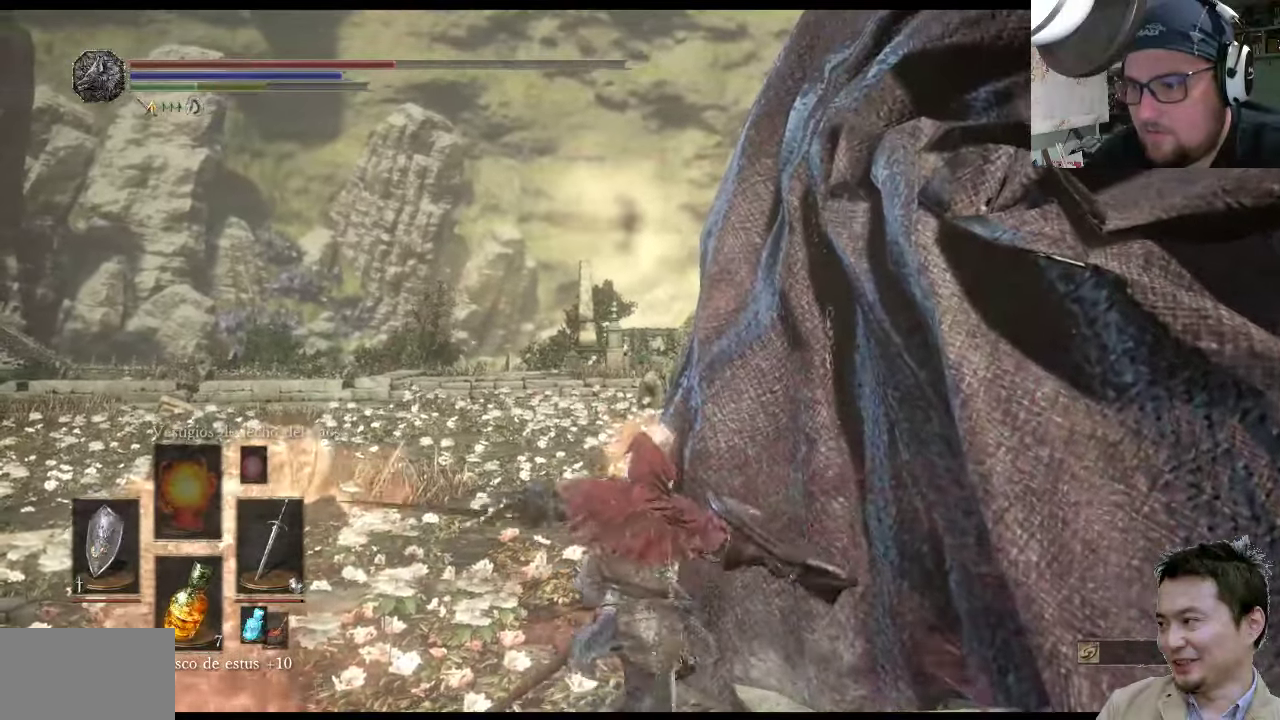
{"buttons": ["R1"], "left_stick": "up-right", "right_stick": "center", "events": [[433, "R1", "down"]]}
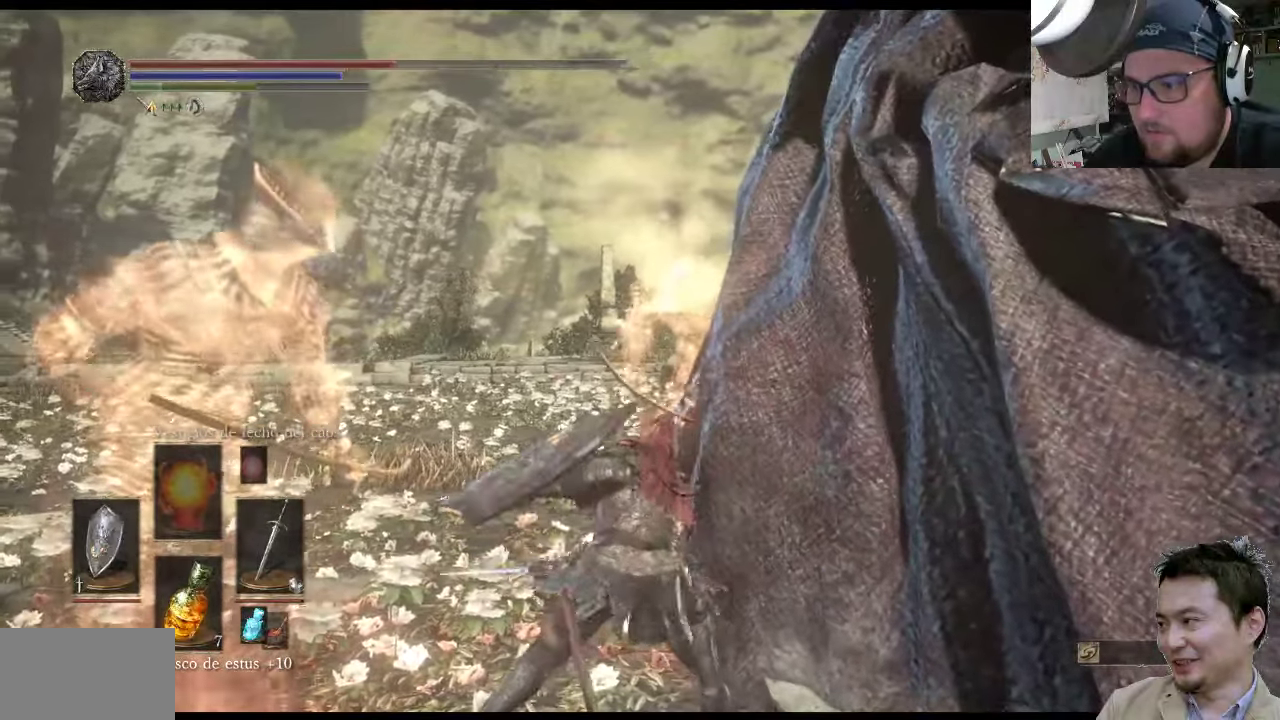
{"buttons": [], "left_stick": "down-right", "right_stick": "center", "events": [[233, "R1", "up"], [500, "left_stick", "down-right"]]}
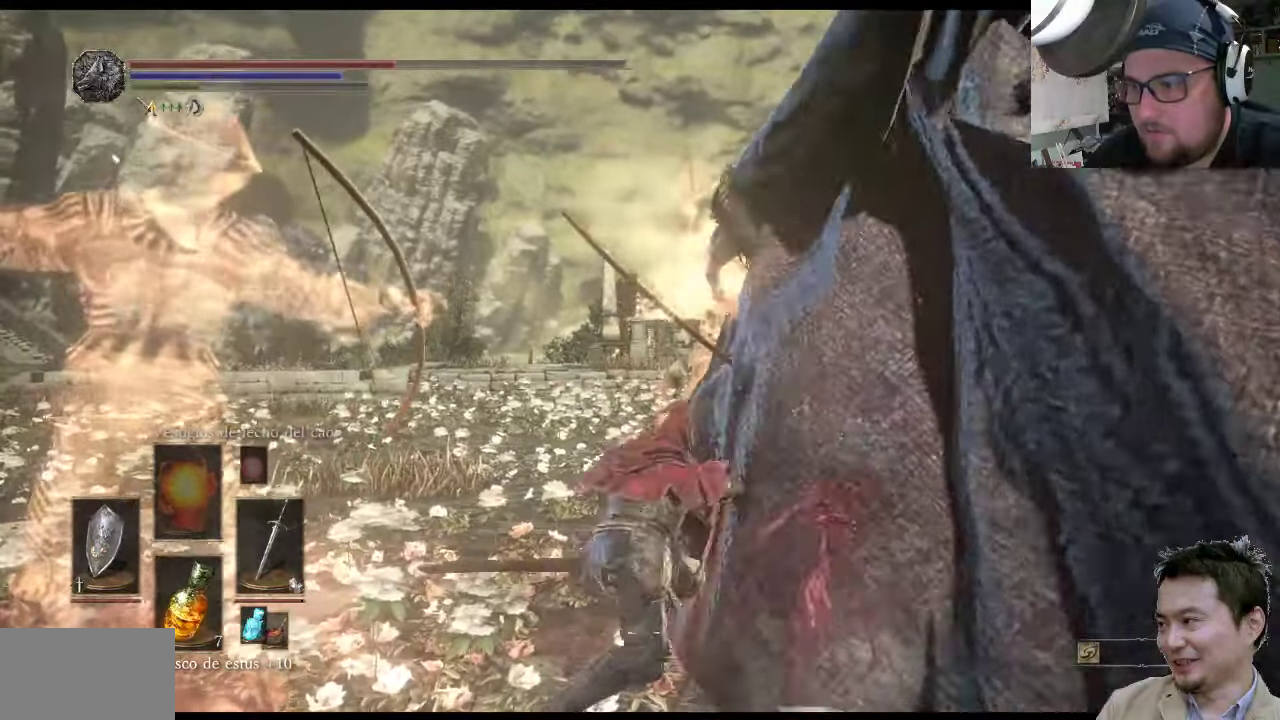
{"buttons": [], "left_stick": "down-left", "right_stick": "center", "events": [[233, "left_stick", "down-left"], [300, "CIRCLE", "down"], [466, "CIRCLE", "up"]]}
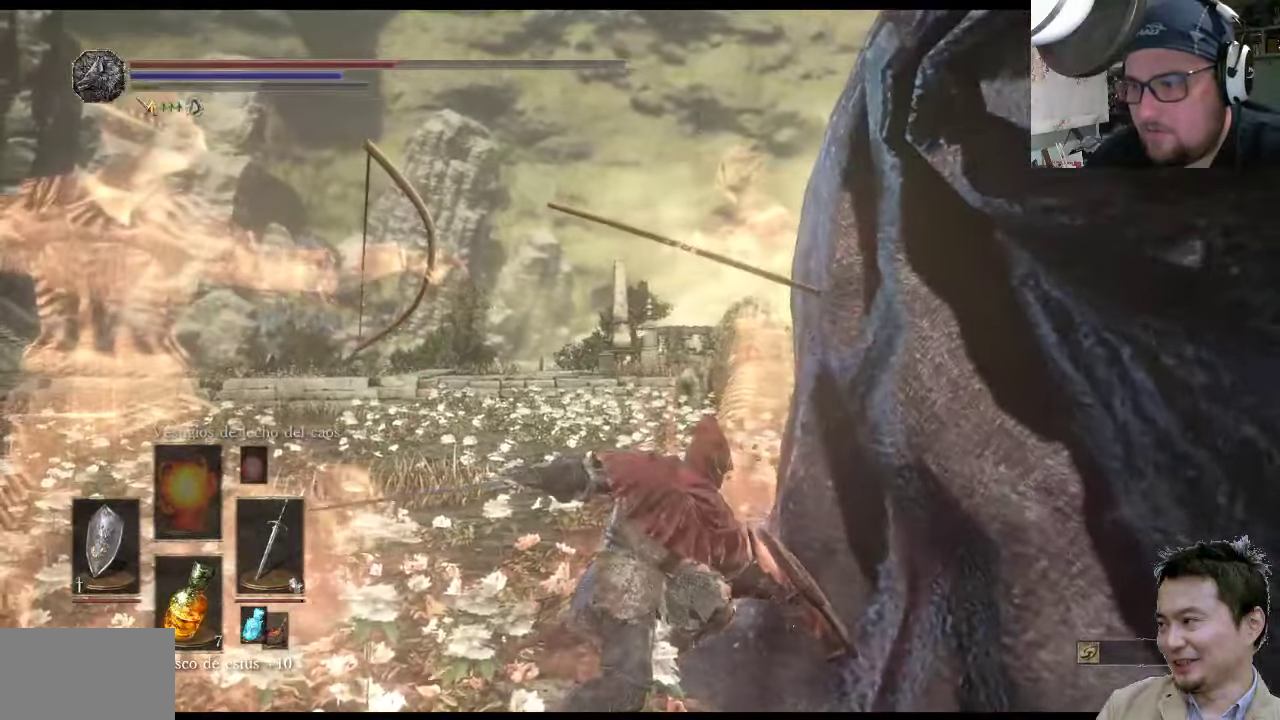
{"buttons": [], "left_stick": "down-left", "right_stick": "center", "events": []}
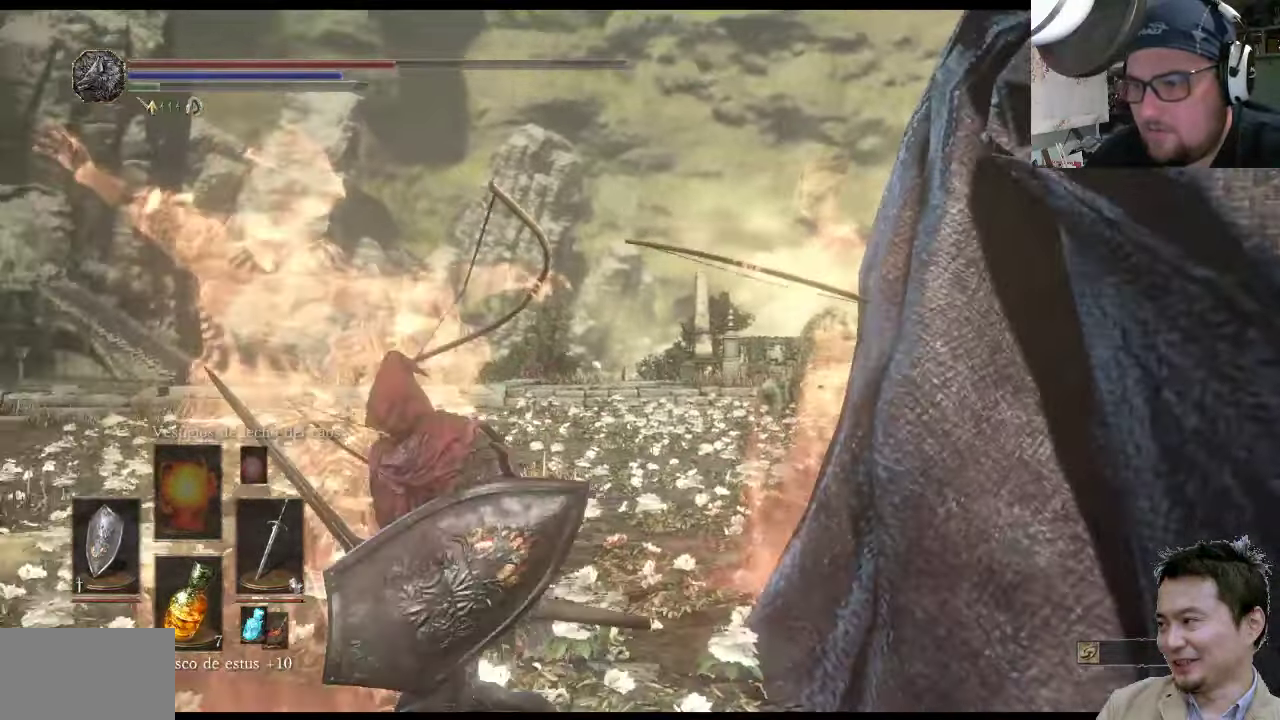
{"buttons": ["CIRCLE"], "left_stick": "down-left", "right_stick": "center", "events": [[216, "CIRCLE", "down"], [316, "CIRCLE", "up"], [416, "CIRCLE", "down"]]}
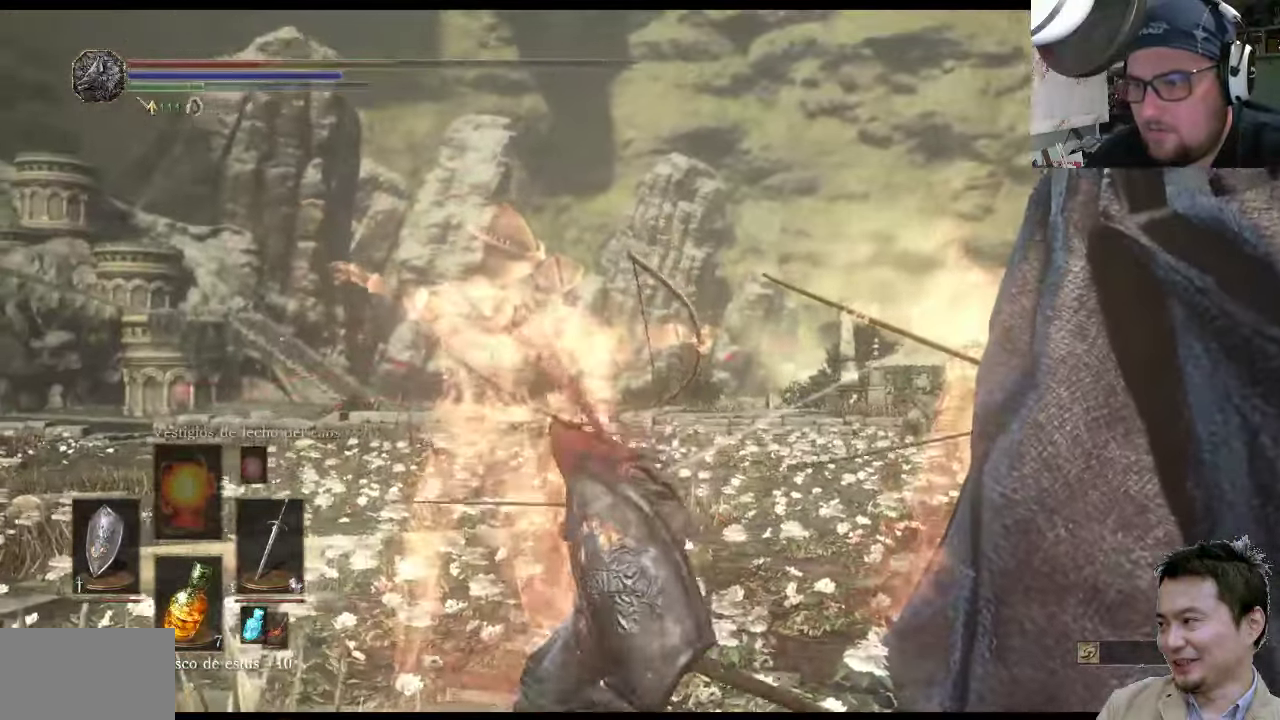
{"buttons": [], "left_stick": "down-left", "right_stick": "center", "events": [[16, "CIRCLE", "up"], [83, "CIRCLE", "down"], [183, "CIRCLE", "up"], [216, "CIRCLE", "down"], [316, "CIRCLE", "up"], [383, "CIRCLE", "down"], [483, "CIRCLE", "up"]]}
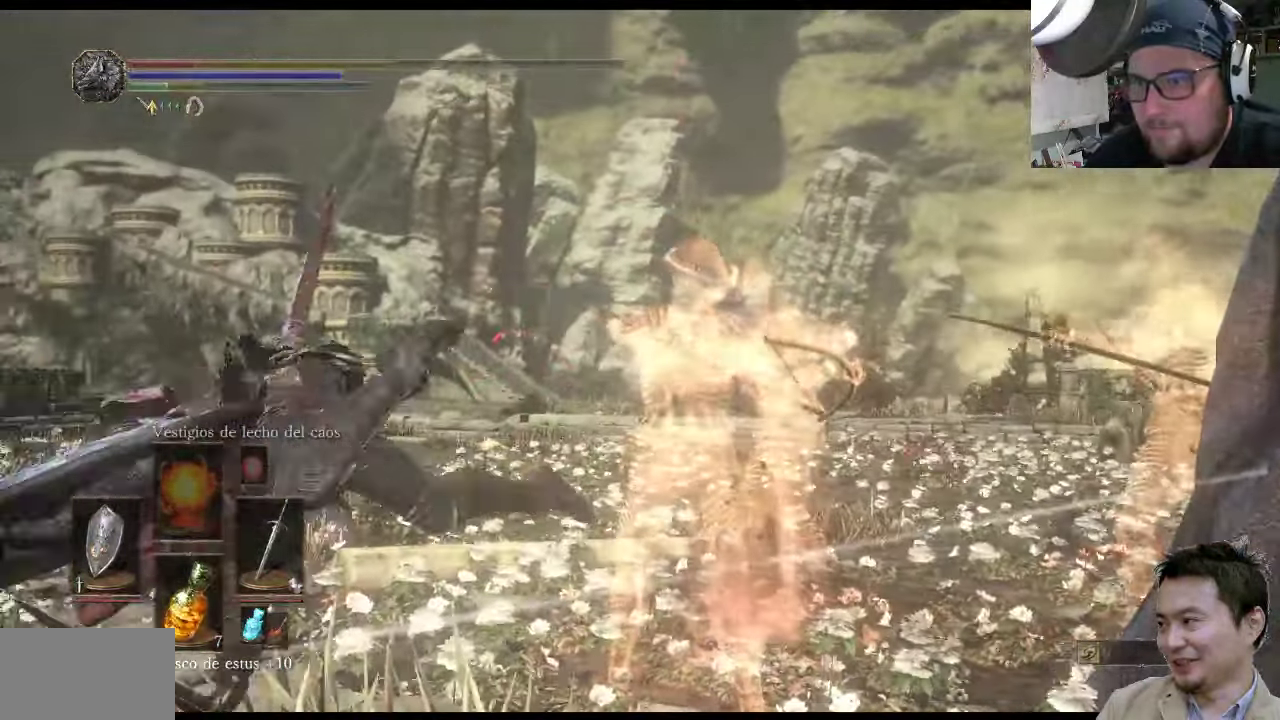
{"buttons": [], "left_stick": "up-left", "right_stick": "center", "events": [[50, "CIRCLE", "down"], [116, "CIRCLE", "up"], [216, "CIRCLE", "down"], [283, "CIRCLE", "up"], [283, "left_stick", "up-left"], [366, "CIRCLE", "down"], [466, "CIRCLE", "up"]]}
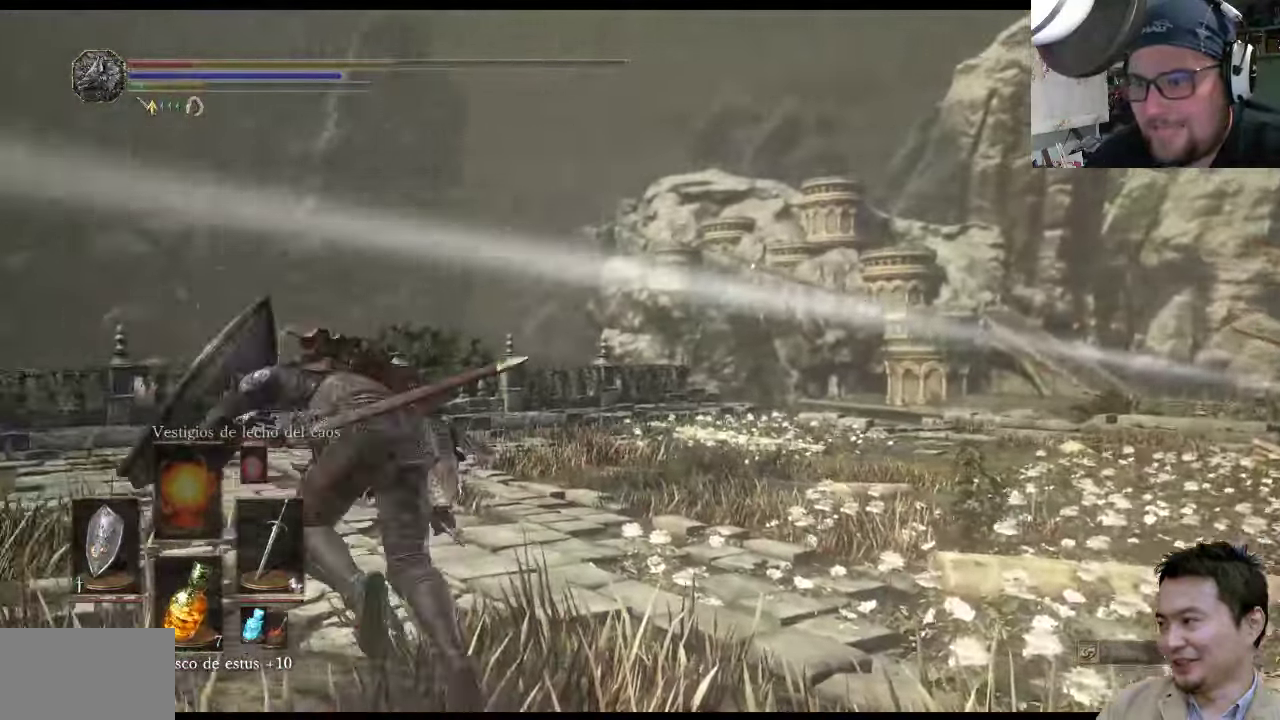
{"buttons": [], "left_stick": "up-left", "right_stick": "center", "events": [[33, "CIRCLE", "down"], [33, "left_stick", "up"], [100, "CIRCLE", "up"], [500, "left_stick", "up-left"]]}
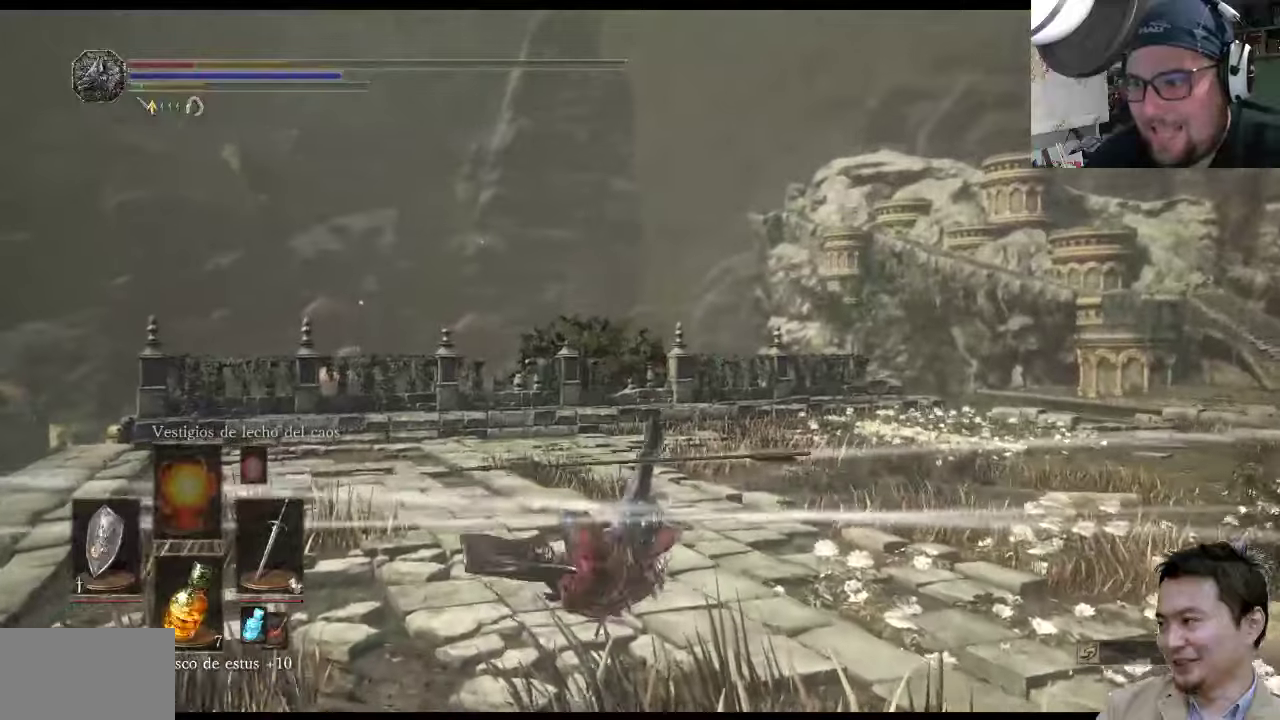
{"buttons": [], "left_stick": "up-left", "right_stick": "center", "events": [[67, "CIRCLE", "down"], [100, "left_stick", "down-left"], [133, "CIRCLE", "up"], [233, "CIRCLE", "down"], [300, "CIRCLE", "up"], [500, "left_stick", "up-left"]]}
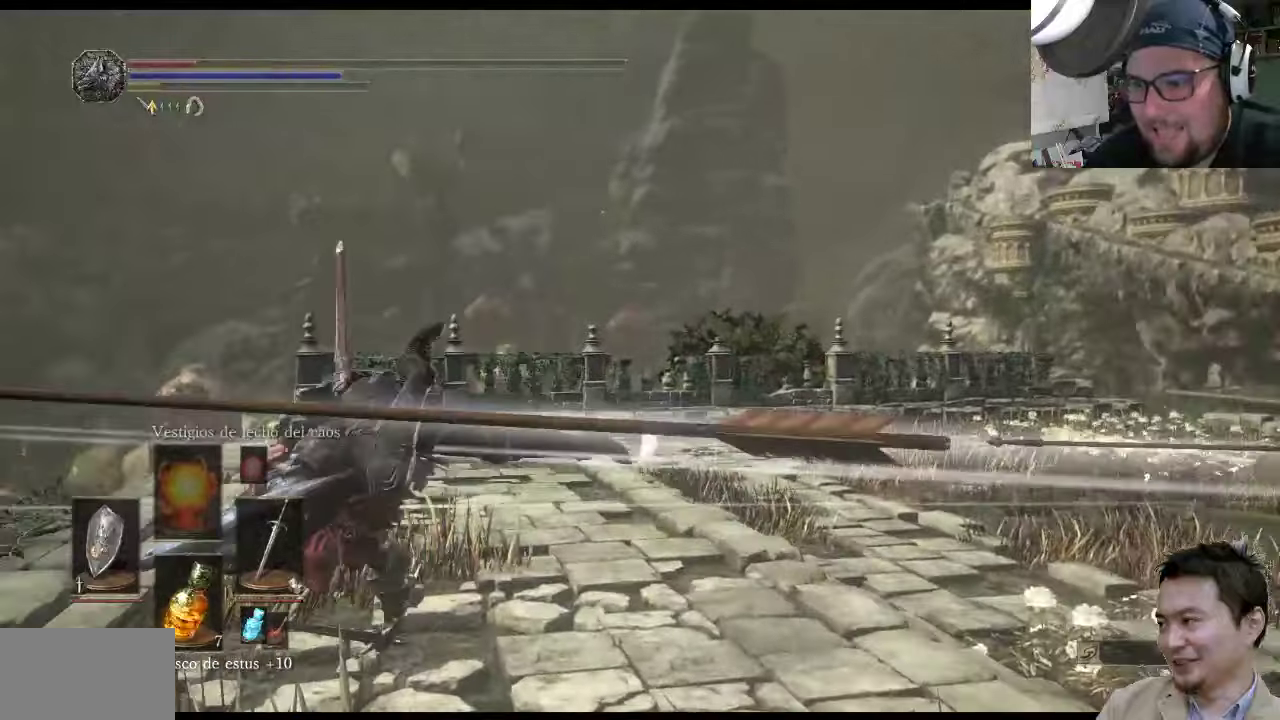
{"buttons": [], "left_stick": "up-right", "right_stick": "center", "events": [[200, "CIRCLE", "down"], [217, "left_stick", "up-right"], [267, "CIRCLE", "up"], [333, "CIRCLE", "down"], [433, "CIRCLE", "up"]]}
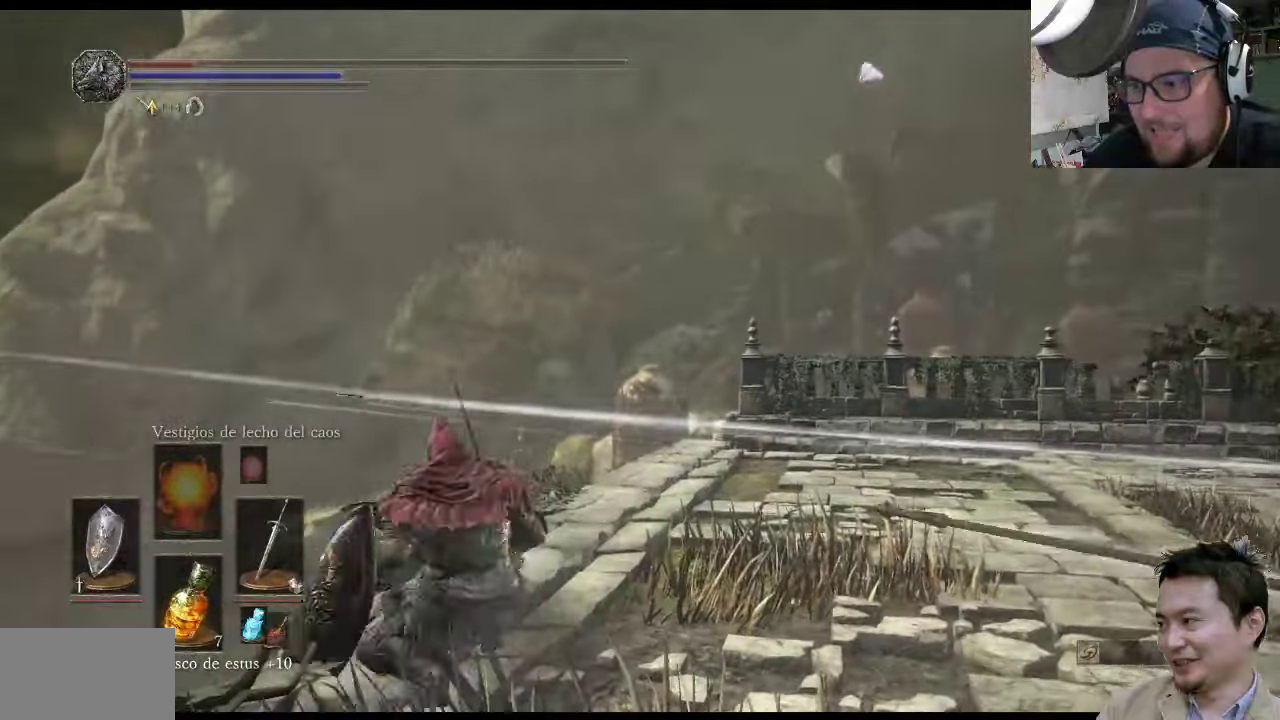
{"buttons": ["CIRCLE"], "left_stick": "up-right", "right_stick": "center", "events": [[17, "CIRCLE", "down"], [83, "CIRCLE", "up"], [483, "CIRCLE", "down"]]}